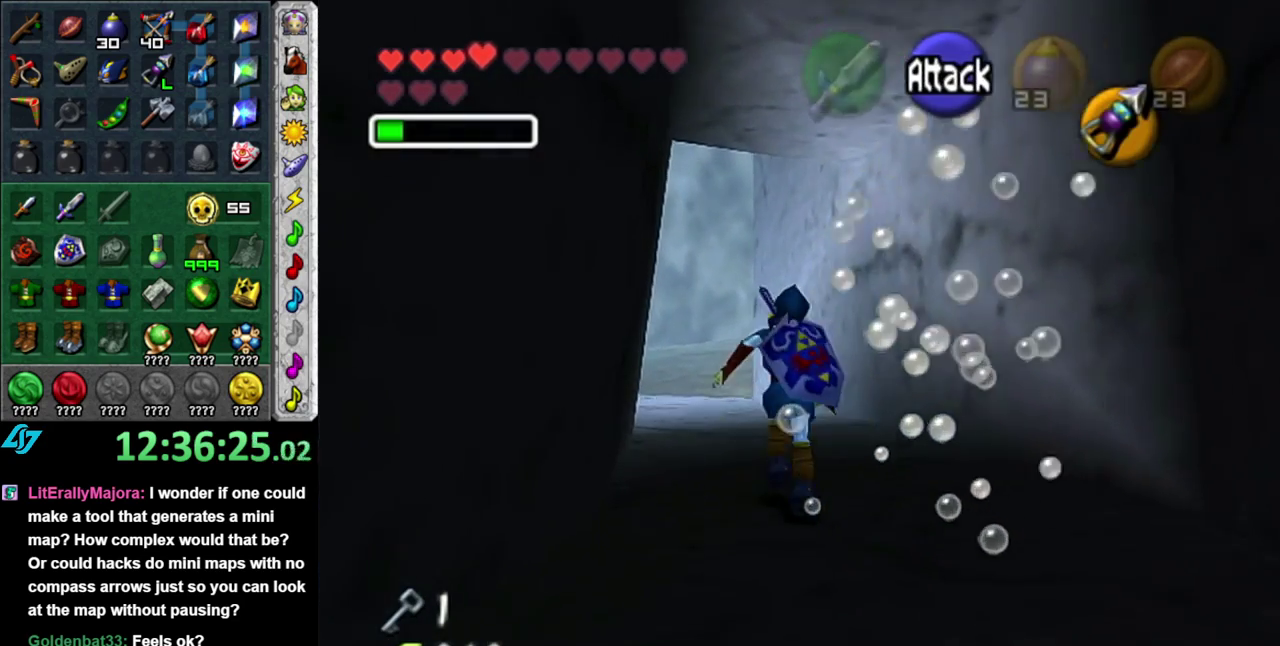
Gameplay with a controller (Nintendo layout); each line is a JSON object with the inputs held at the frame after it. "events" lists button and stick changes between this image and that frame as [ms after this image, input, new state], when the widget could be followed in between. This overlay highlights the sticks when they move; stick clicks (L3 R3) are not distinguishable. Not read: L3 R2 R3 Y.
{"buttons": [], "left_stick": "up-left", "right_stick": "center", "events": [[367, "left_stick", "up-left"]]}
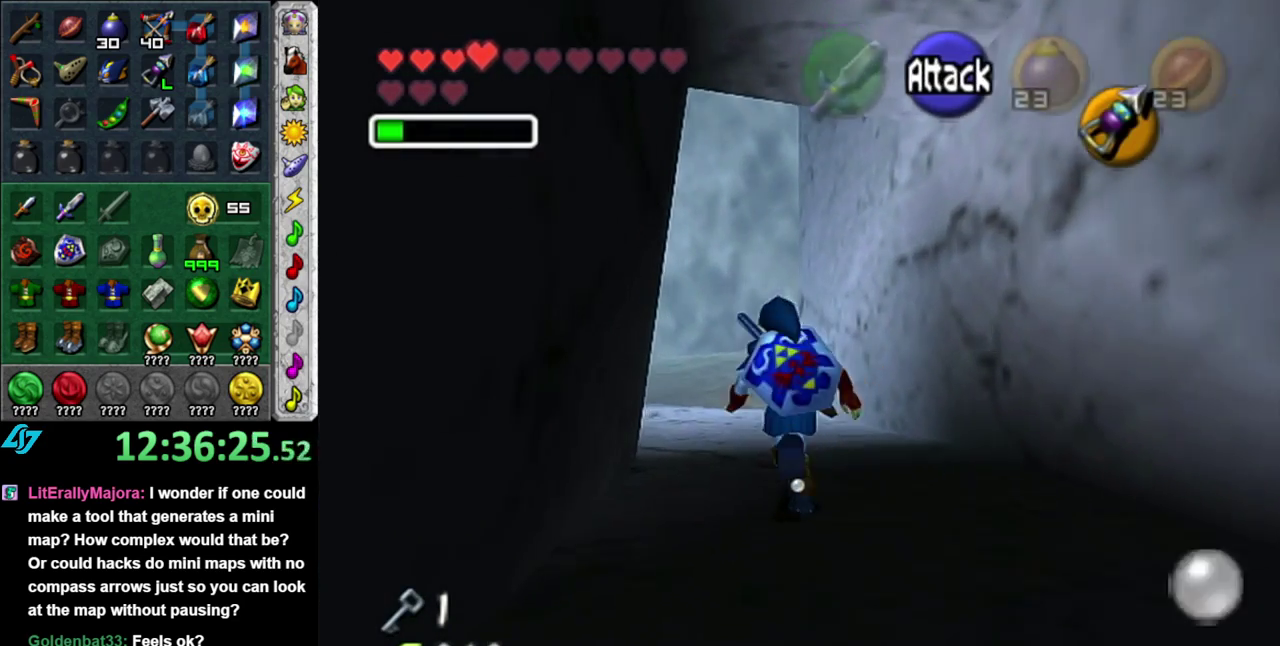
{"buttons": [], "left_stick": "up", "right_stick": "center", "events": [[17, "left_stick", "up"], [183, "A", "down"], [300, "A", "up"]]}
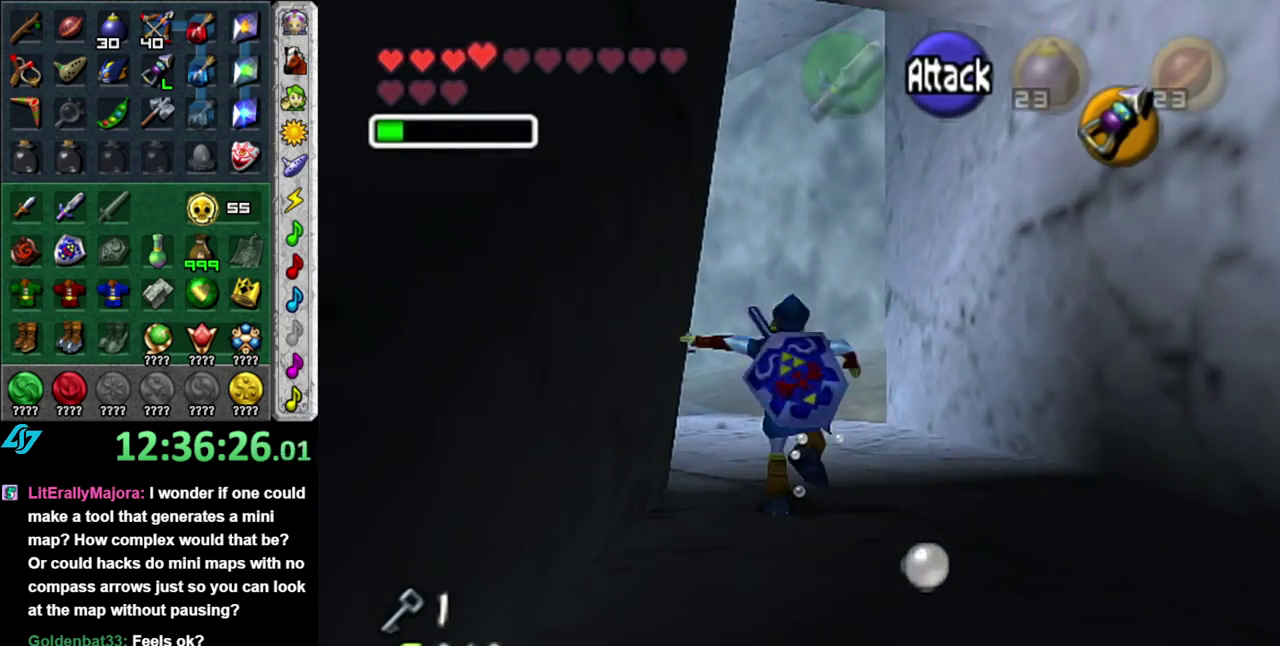
{"buttons": [], "left_stick": "up", "right_stick": "center", "events": [[217, "DPAD_LEFT", "down"], [367, "DPAD_LEFT", "up"]]}
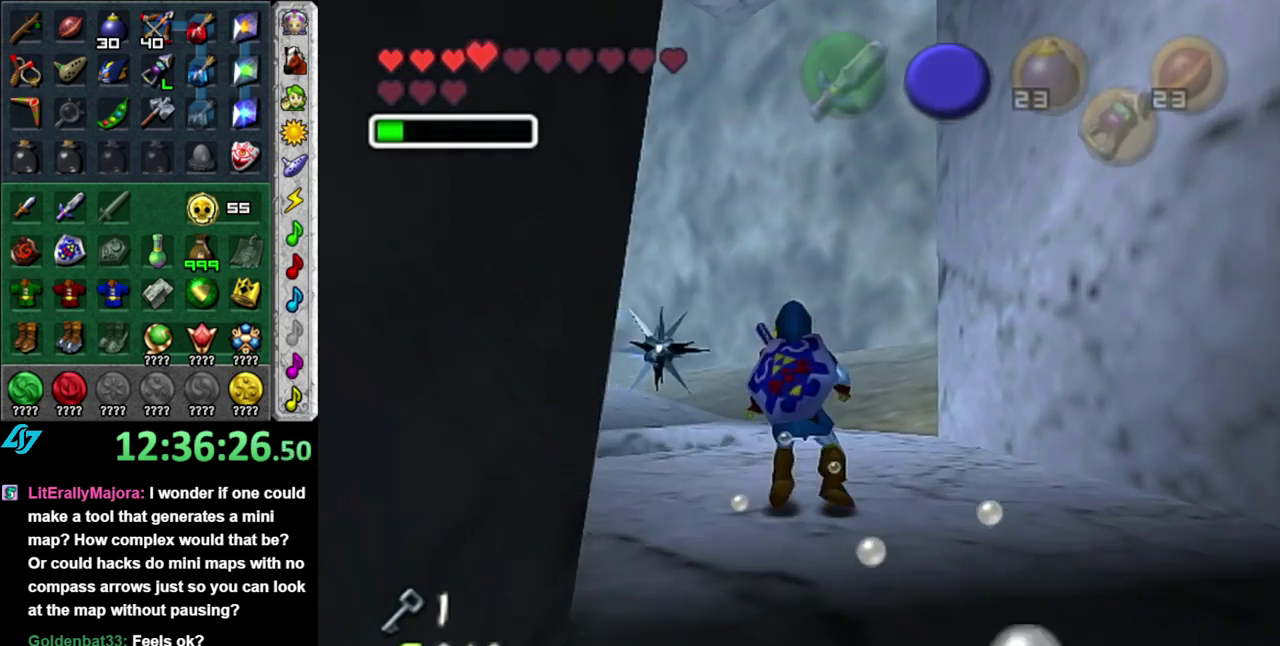
{"buttons": [], "left_stick": "up", "right_stick": "center", "events": []}
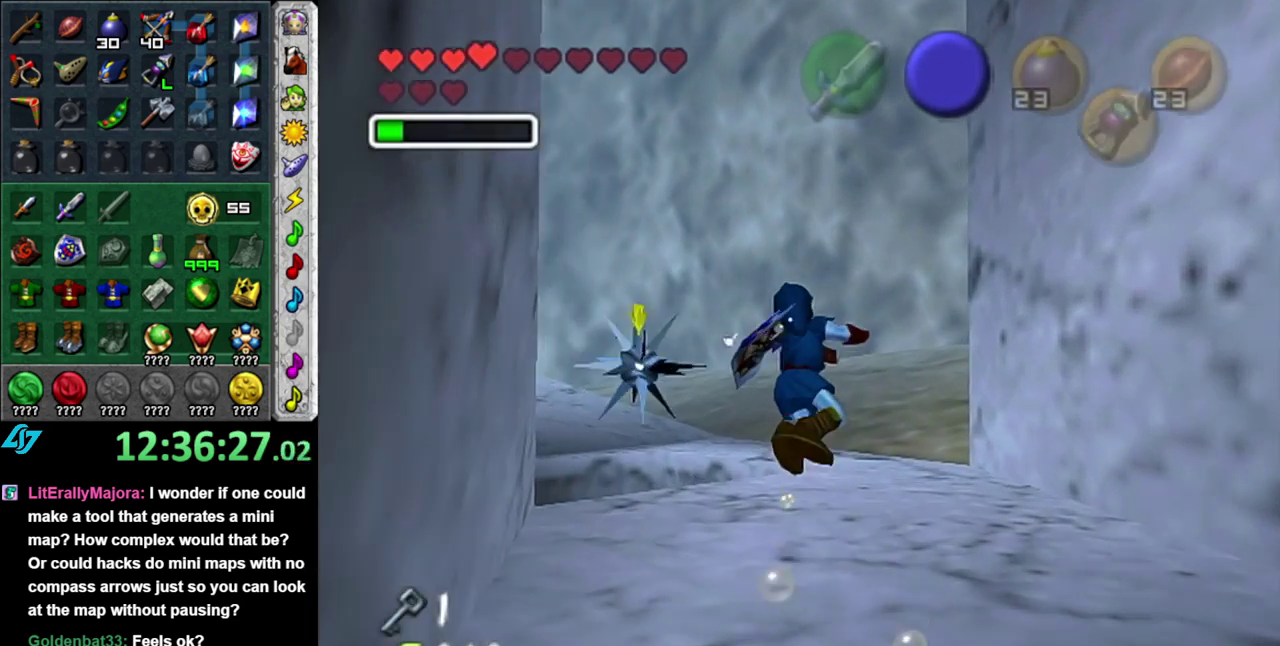
{"buttons": [], "left_stick": "up", "right_stick": "center", "events": []}
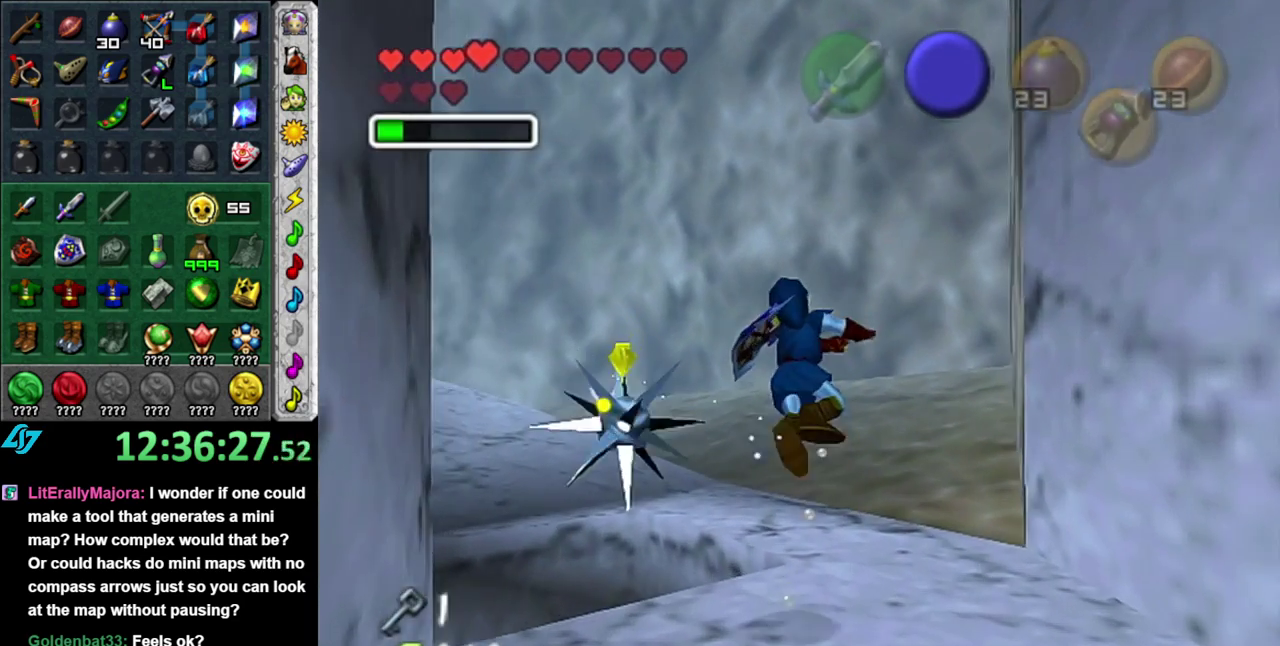
{"buttons": [], "left_stick": "up", "right_stick": "center", "events": [[150, "B", "down"], [267, "B", "up"], [333, "B", "down"], [483, "B", "up"]]}
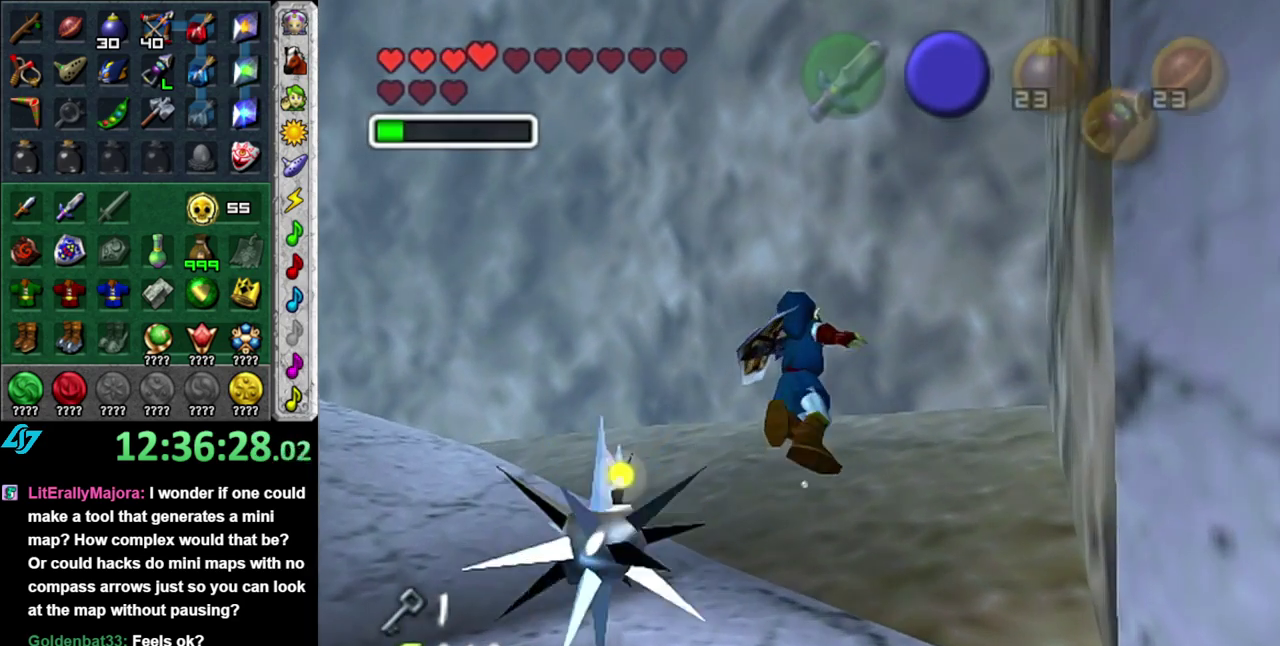
{"buttons": ["B"], "left_stick": "up", "right_stick": "center", "events": [[50, "B", "down"], [183, "B", "up"], [233, "B", "down"], [367, "B", "up"], [450, "B", "down"]]}
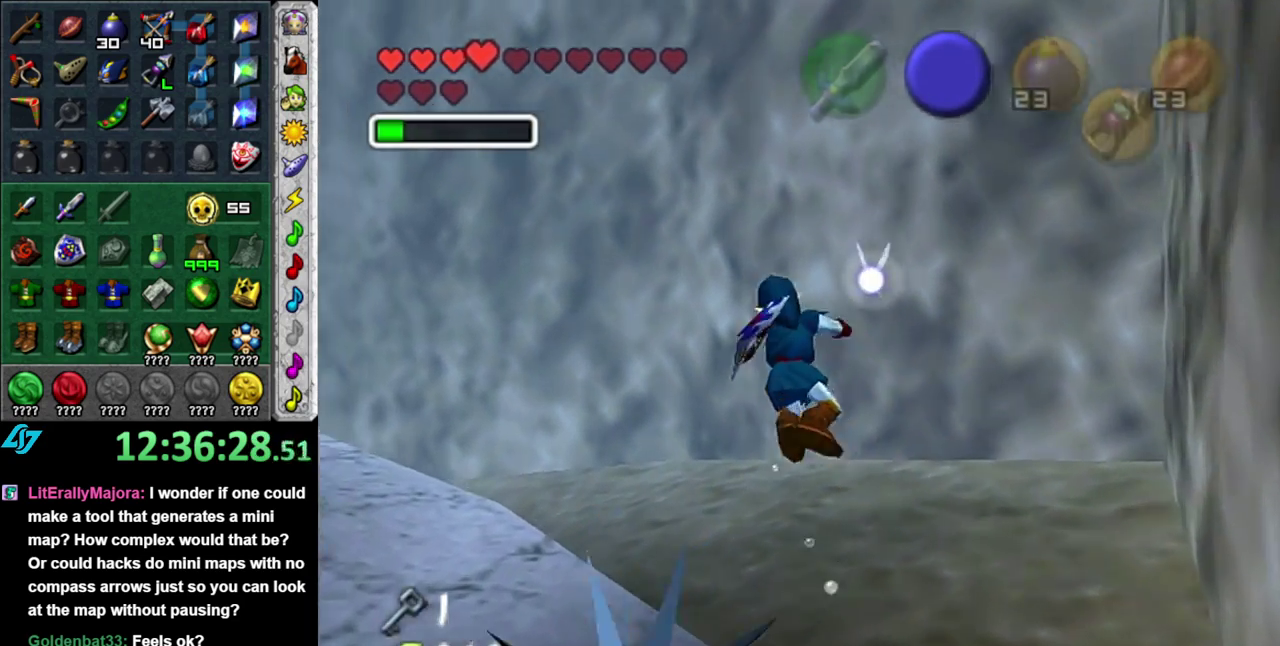
{"buttons": [], "left_stick": "up-left", "right_stick": "center", "events": [[50, "B", "up"], [150, "B", "down"], [233, "B", "up"], [333, "B", "down"], [450, "B", "up"], [483, "left_stick", "up-left"]]}
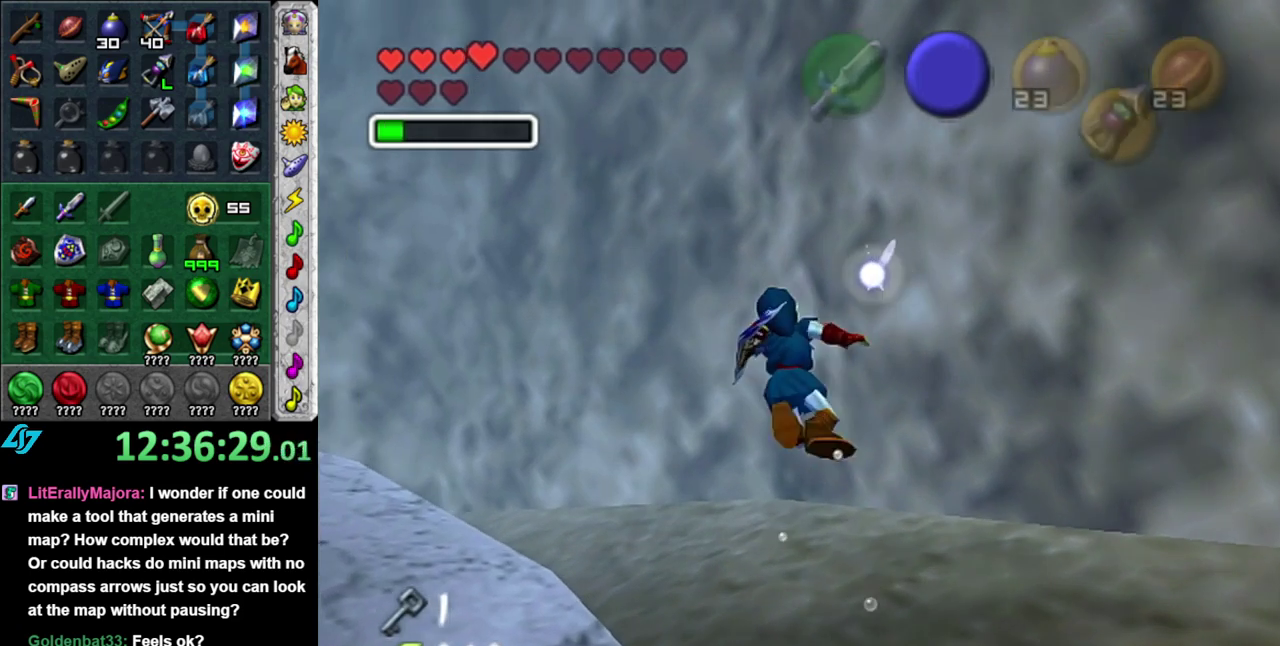
{"buttons": ["B"], "left_stick": "up-left", "right_stick": "center", "events": [[17, "B", "down"], [150, "B", "up"], [233, "B", "down"], [333, "B", "up"], [433, "B", "down"]]}
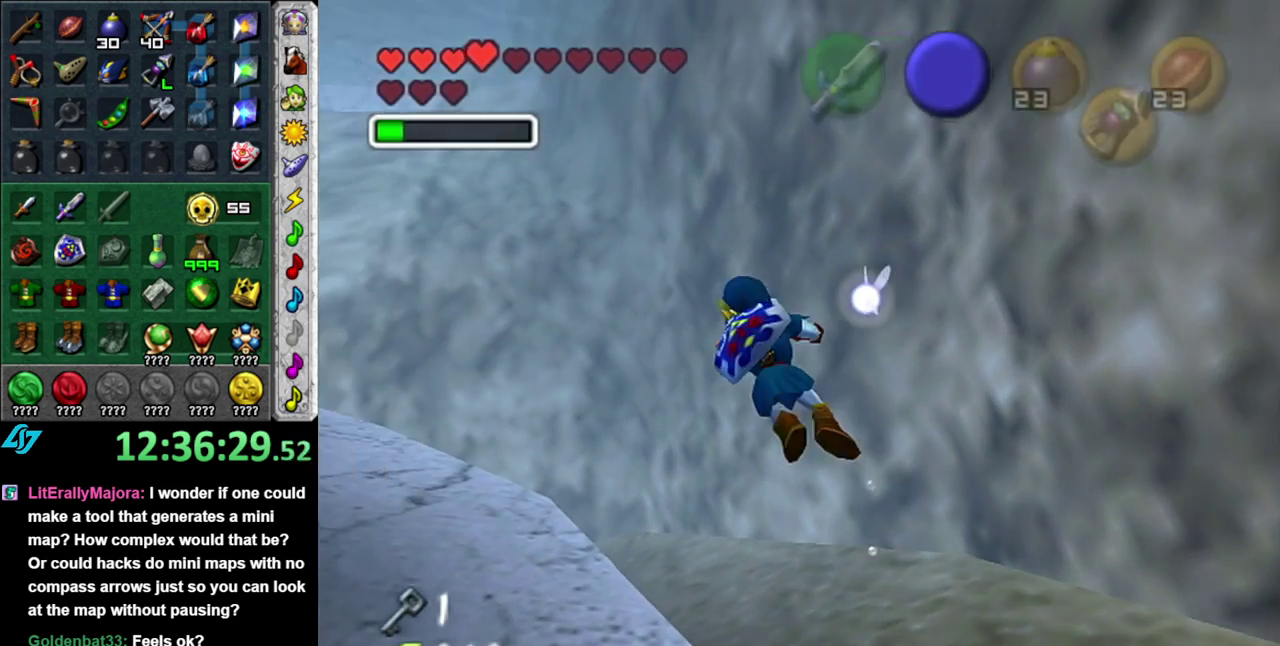
{"buttons": [], "left_stick": "left", "right_stick": "center", "events": [[50, "B", "up"], [150, "B", "down"], [250, "B", "up"], [333, "B", "down"], [433, "B", "up"], [433, "left_stick", "left"]]}
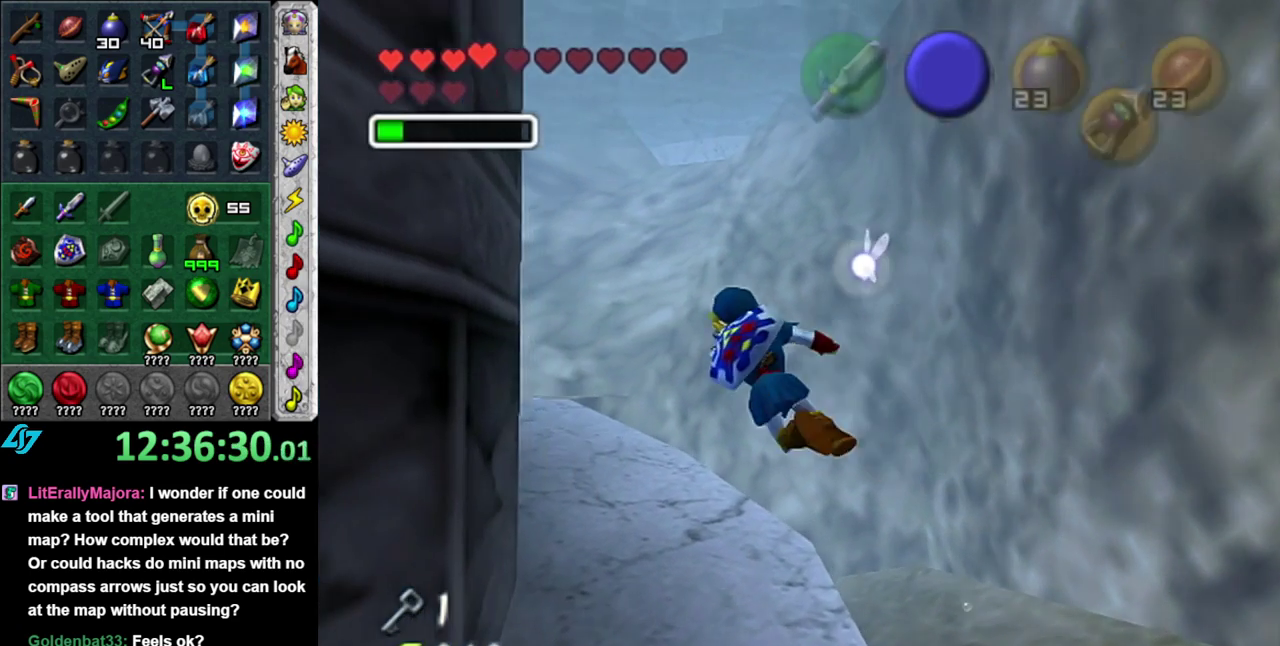
{"buttons": [], "left_stick": "center", "right_stick": "center", "events": [[17, "B", "down"], [150, "B", "up"], [183, "L1", "down"], [200, "left_stick", "center"], [400, "L1", "up"]]}
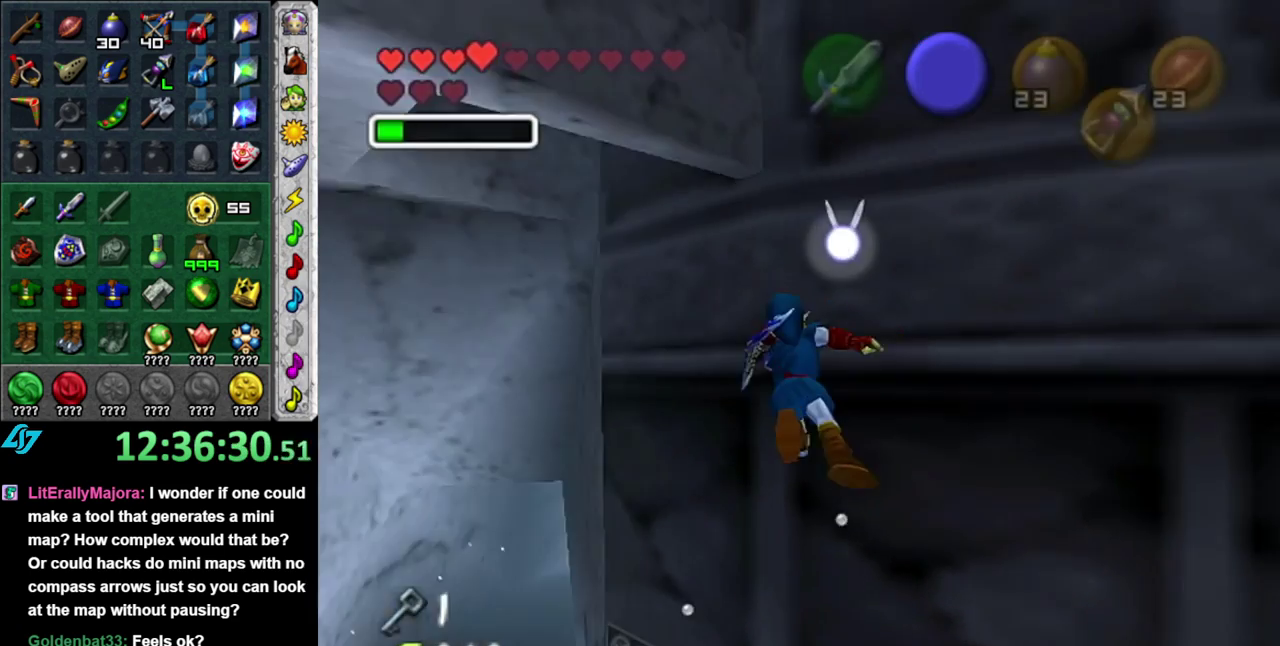
{"buttons": [], "left_stick": "down", "right_stick": "center", "events": [[150, "left_stick", "down-left"], [433, "left_stick", "down"]]}
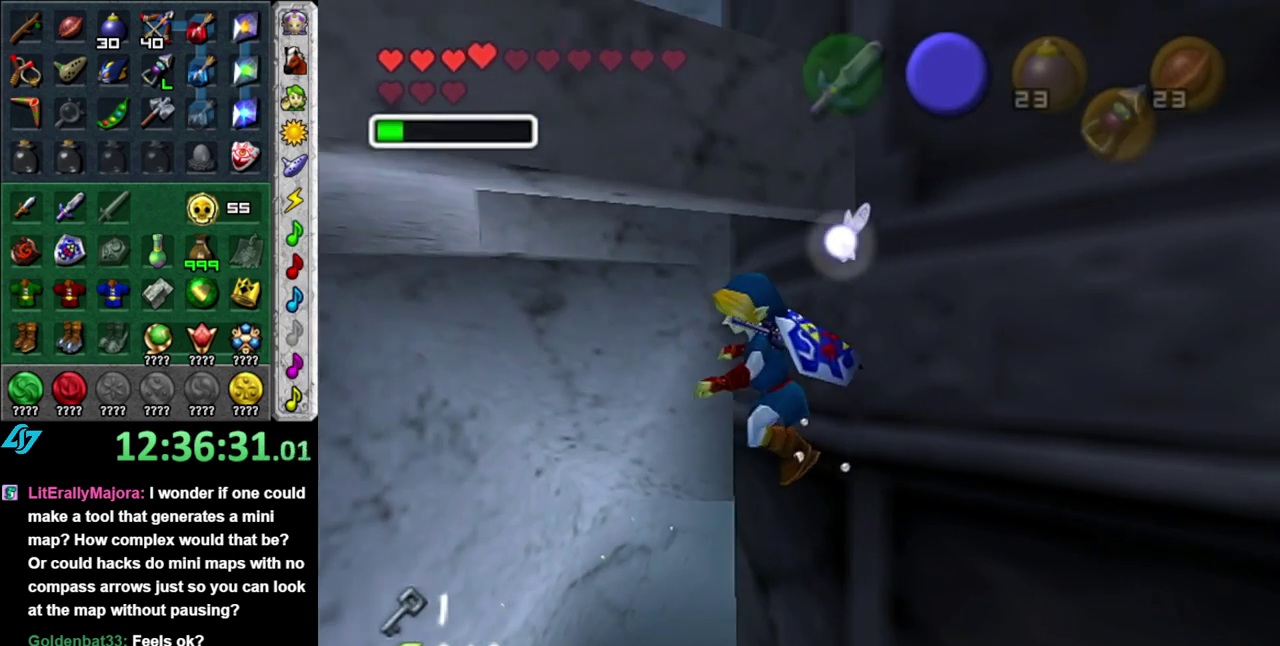
{"buttons": [], "left_stick": "up-left", "right_stick": "center", "events": [[233, "left_stick", "down-left"], [433, "left_stick", "left"], [483, "left_stick", "up-left"]]}
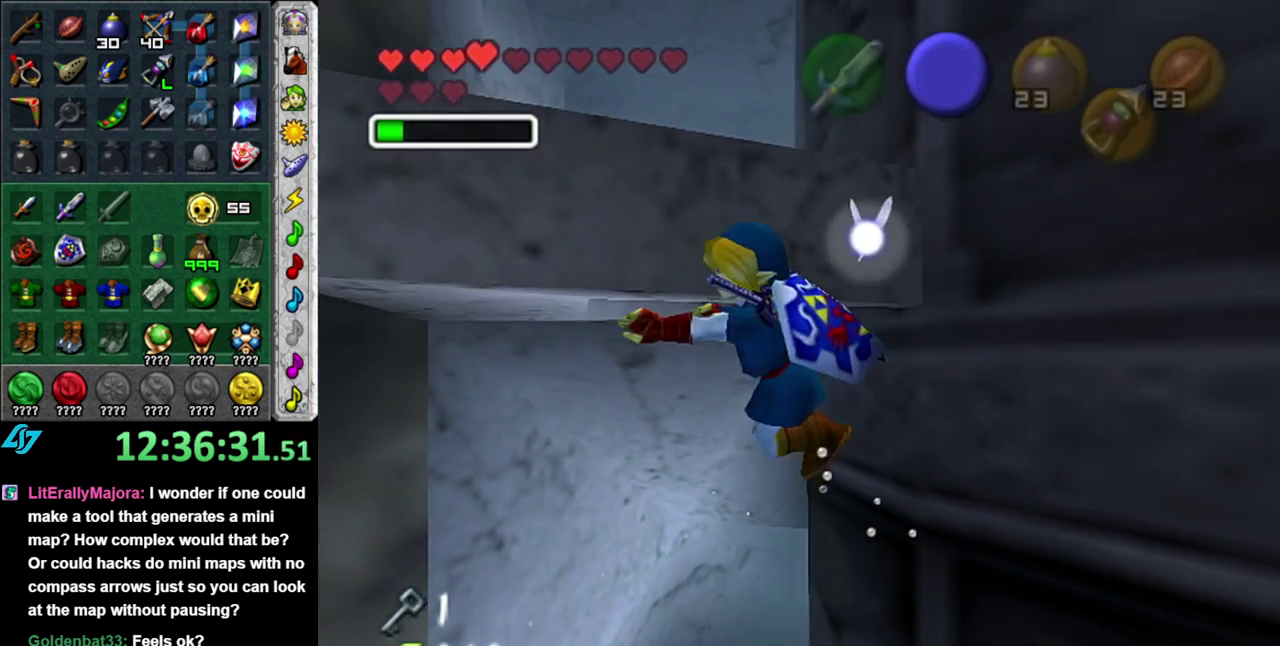
{"buttons": [], "left_stick": "up-right", "right_stick": "center", "events": [[183, "left_stick", "up"], [267, "left_stick", "up-right"]]}
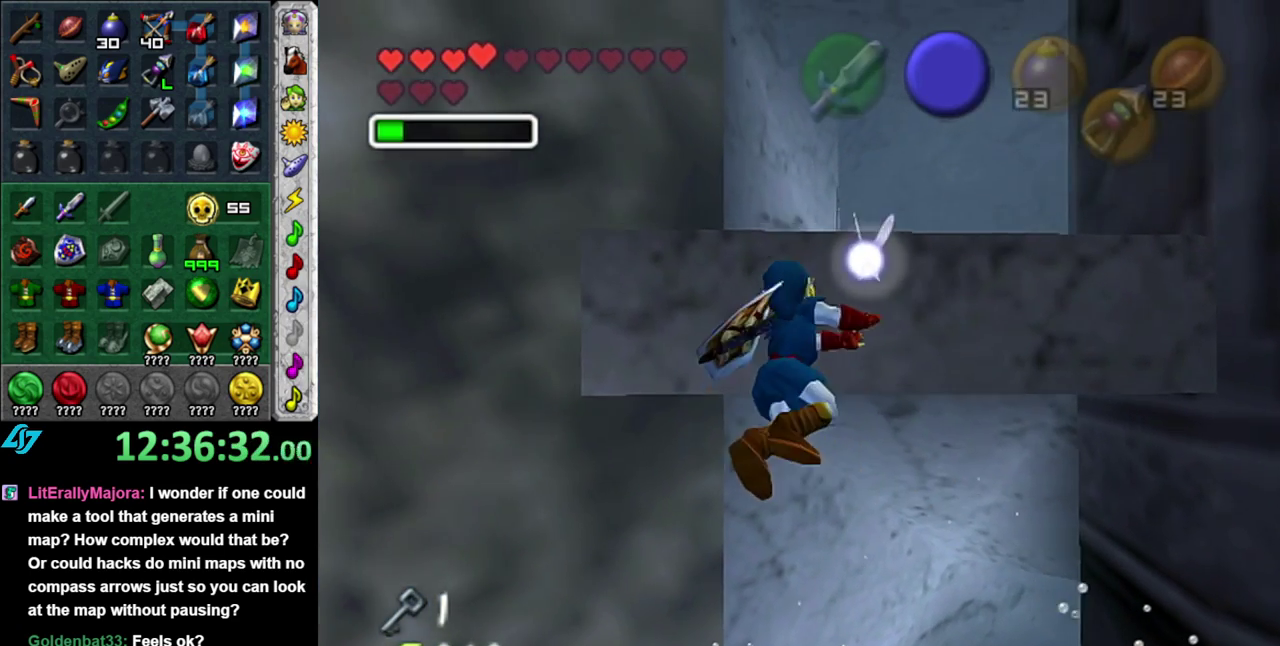
{"buttons": [], "left_stick": "up", "right_stick": "center", "events": [[83, "left_stick", "up"]]}
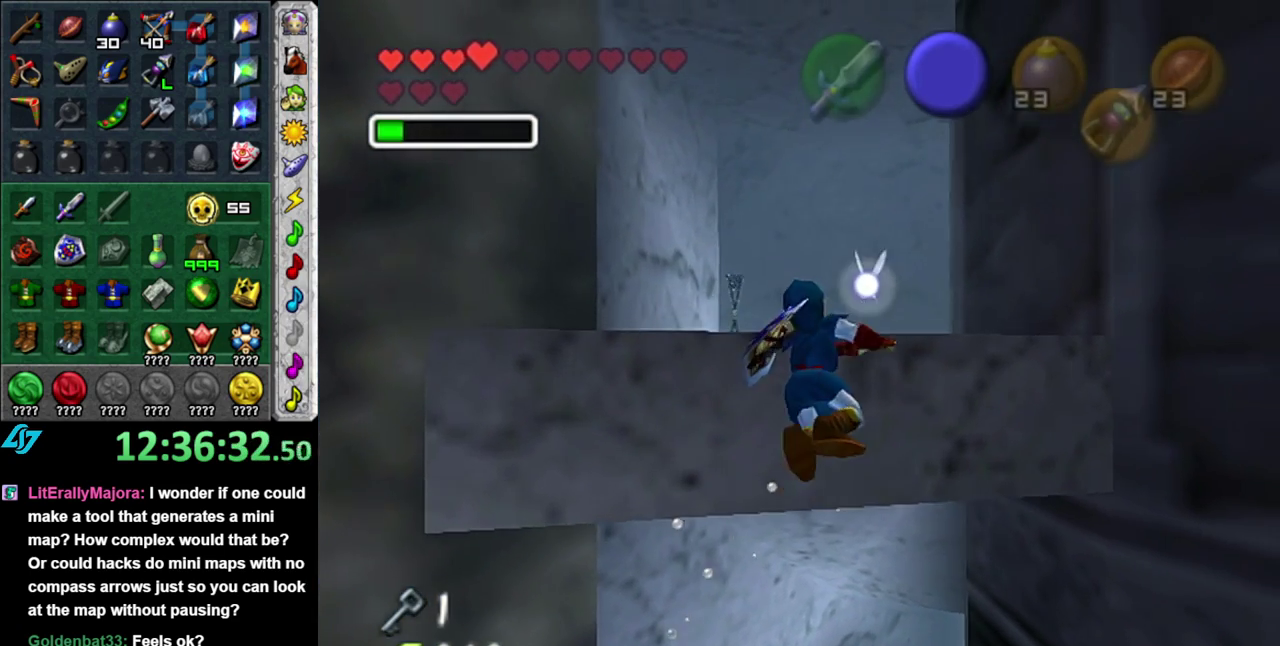
{"buttons": [], "left_stick": "up", "right_stick": "center", "events": []}
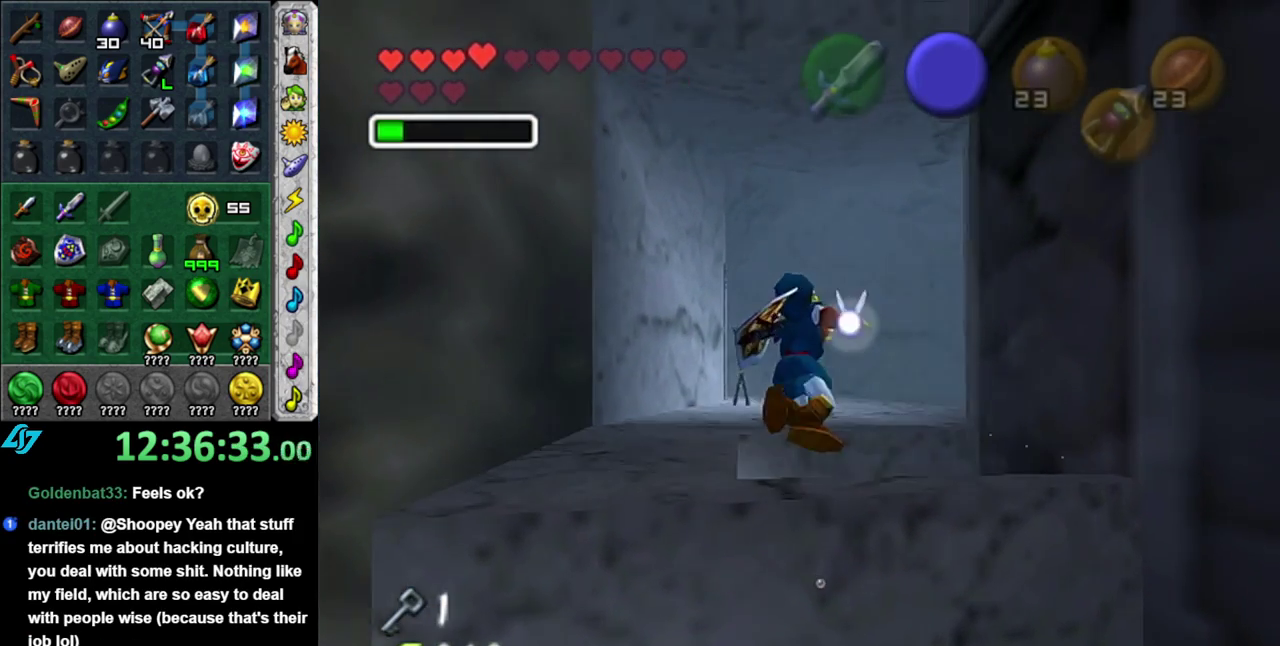
{"buttons": [], "left_stick": "up", "right_stick": "center", "events": [[50, "L1", "down"], [117, "DPAD_LEFT", "down"], [300, "DPAD_LEFT", "up"], [367, "L1", "up"]]}
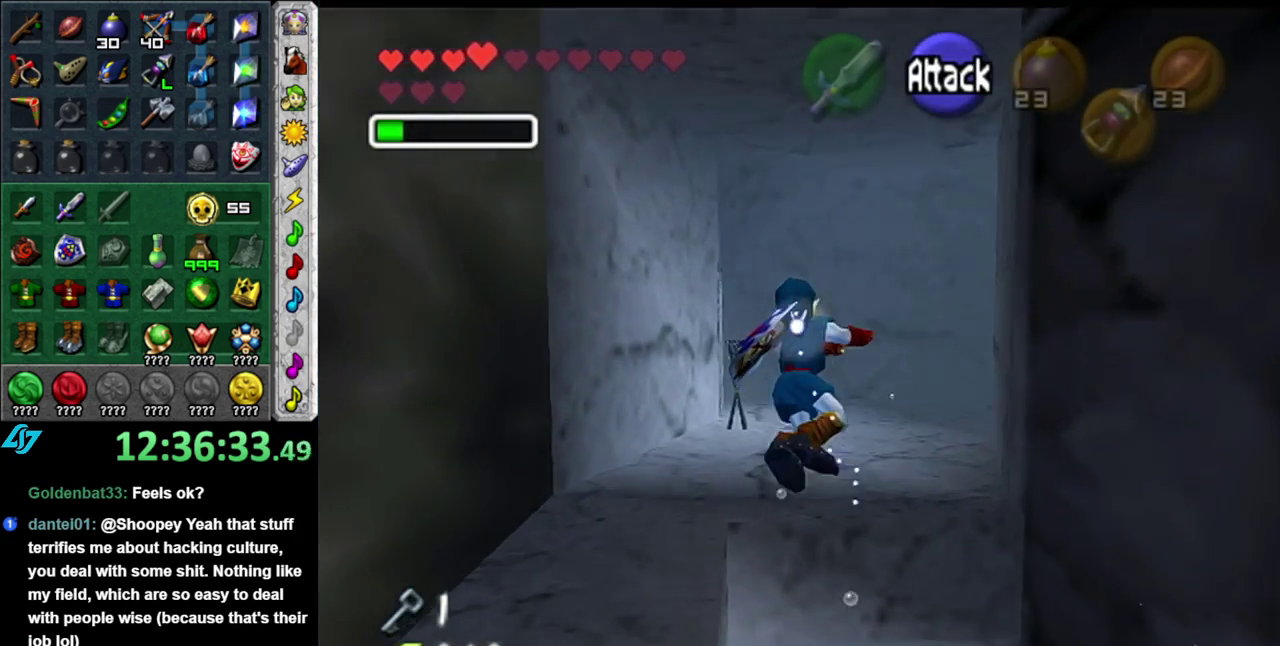
{"buttons": [], "left_stick": "up", "right_stick": "center", "events": []}
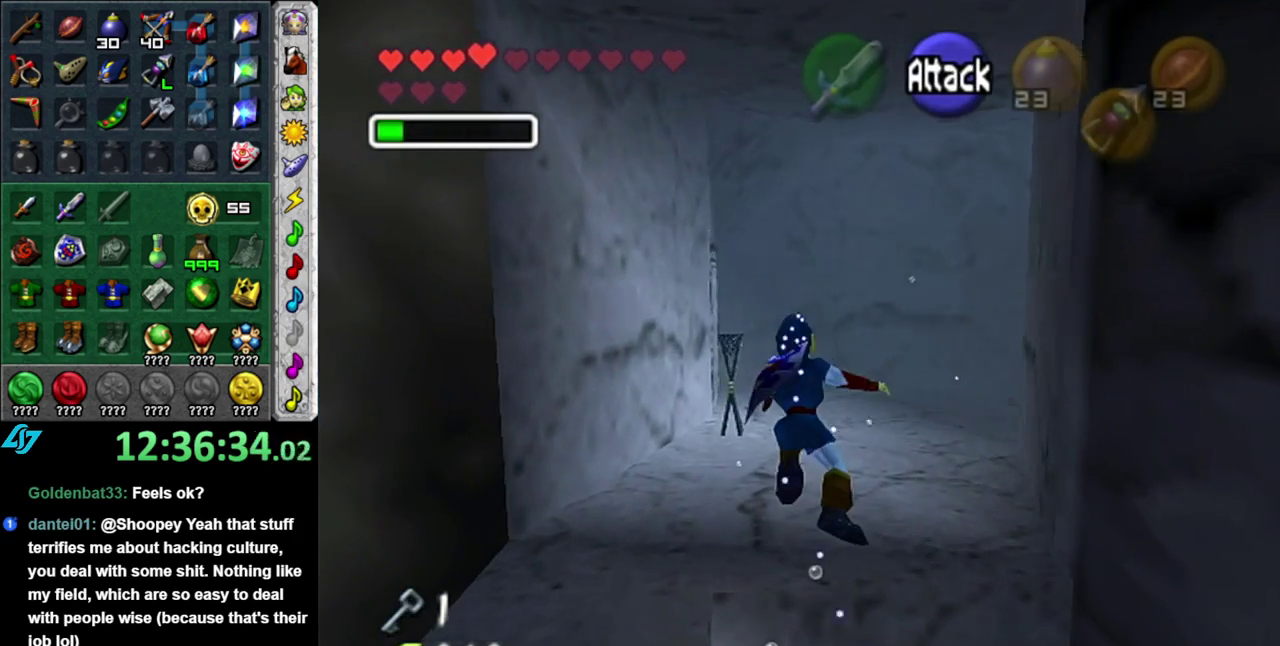
{"buttons": [], "left_stick": "up", "right_stick": "center", "events": []}
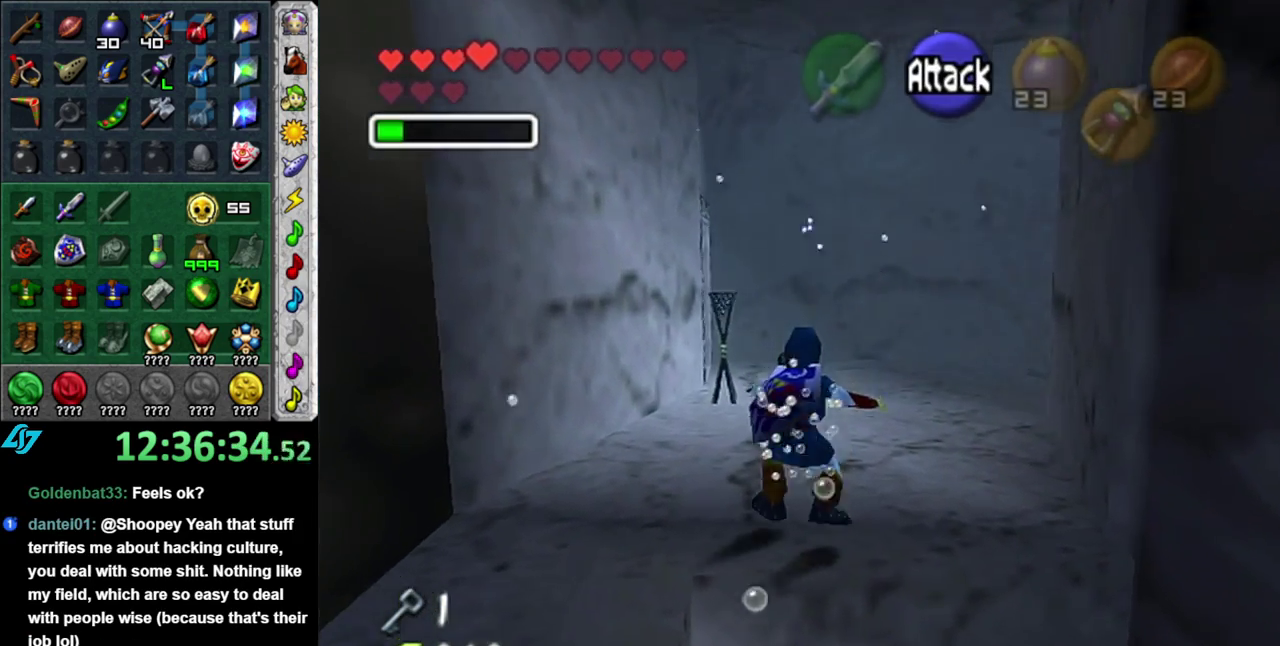
{"buttons": [], "left_stick": "right", "right_stick": "center", "events": [[300, "left_stick", "up-right"], [433, "left_stick", "right"]]}
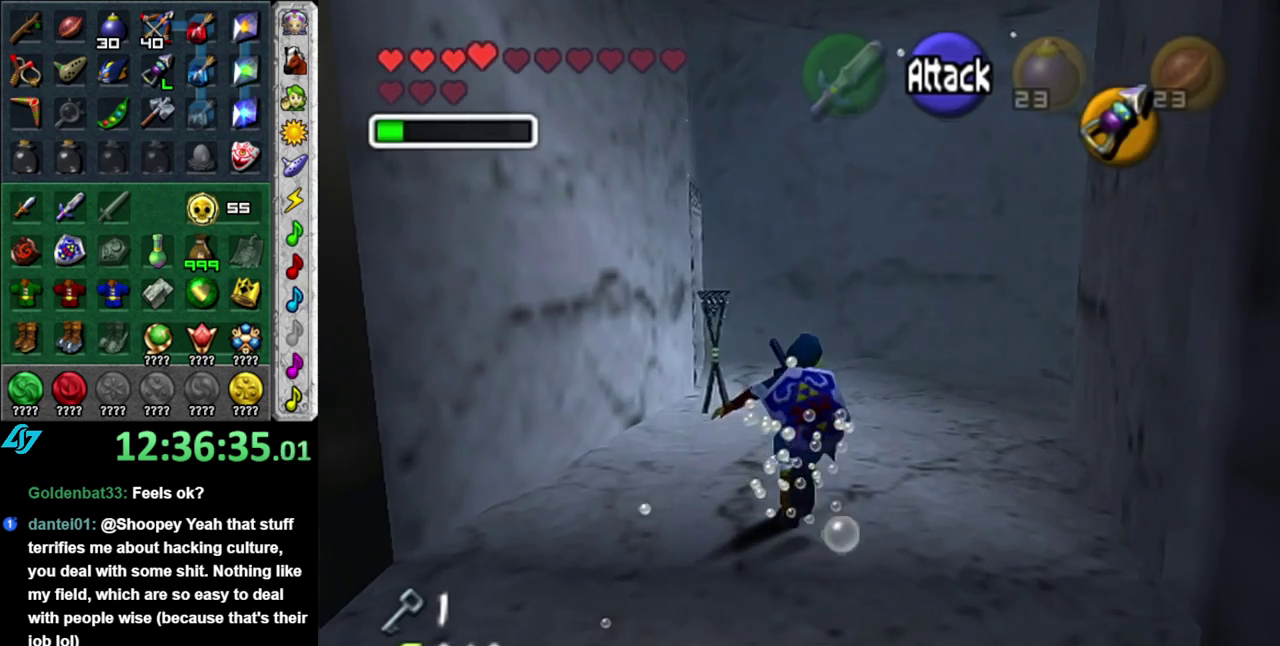
{"buttons": [], "left_stick": "center", "right_stick": "center", "events": [[200, "L1", "down"], [233, "left_stick", "center"], [400, "L1", "up"]]}
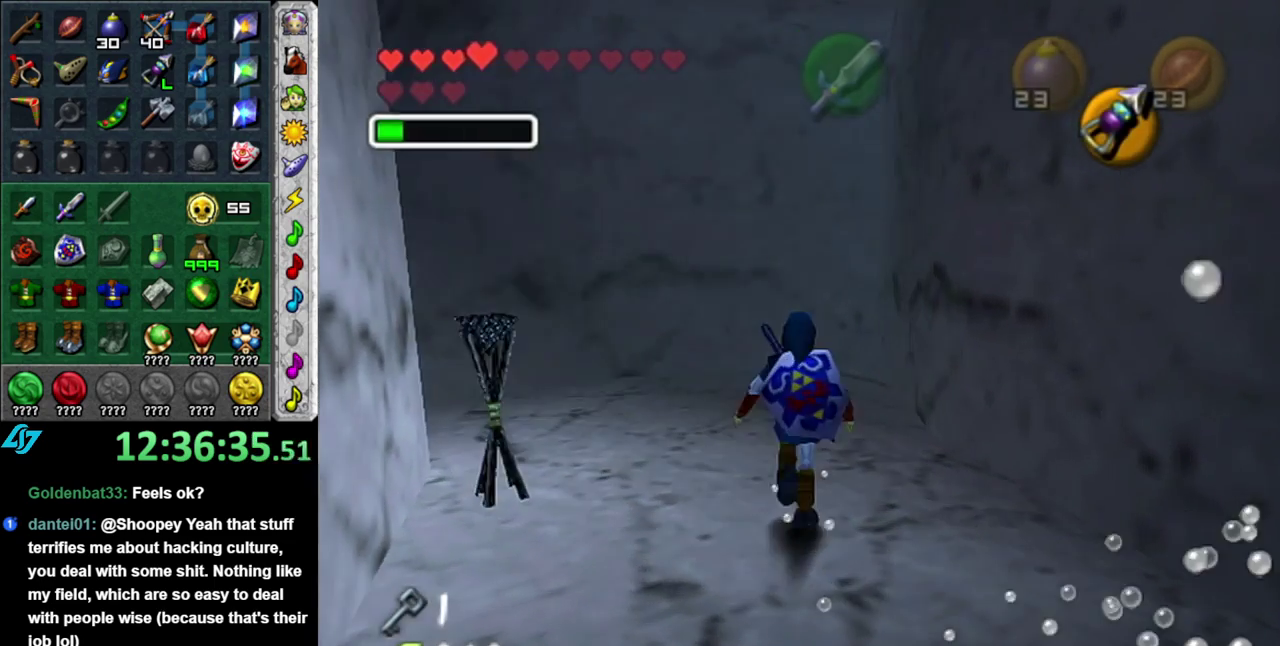
{"buttons": ["L1"], "left_stick": "center", "right_stick": "center", "events": [[83, "left_stick", "left"], [267, "L1", "down"], [333, "left_stick", "center"]]}
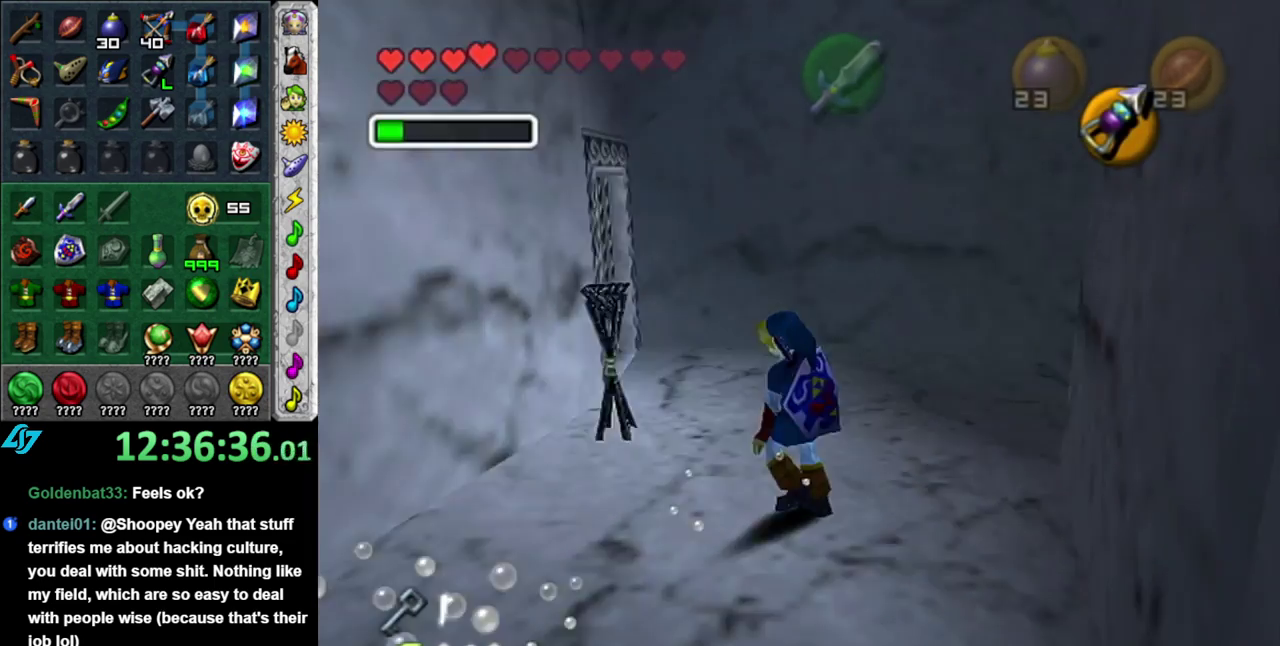
{"buttons": ["L1"], "left_stick": "center", "right_stick": "center", "events": [[17, "left_stick", "right"], [400, "left_stick", "center"]]}
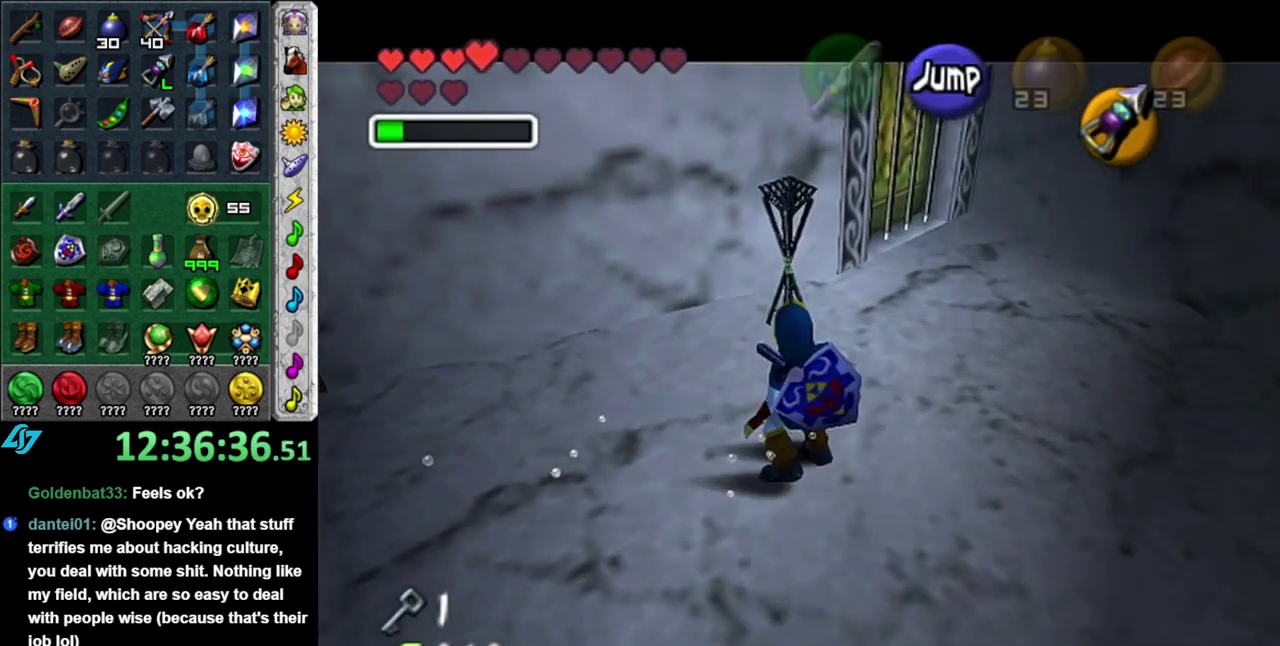
{"buttons": [], "left_stick": "center", "right_stick": "center", "events": [[50, "L1", "up"], [150, "left_stick", "down-left"], [267, "L1", "down"], [333, "left_stick", "center"], [483, "L1", "up"]]}
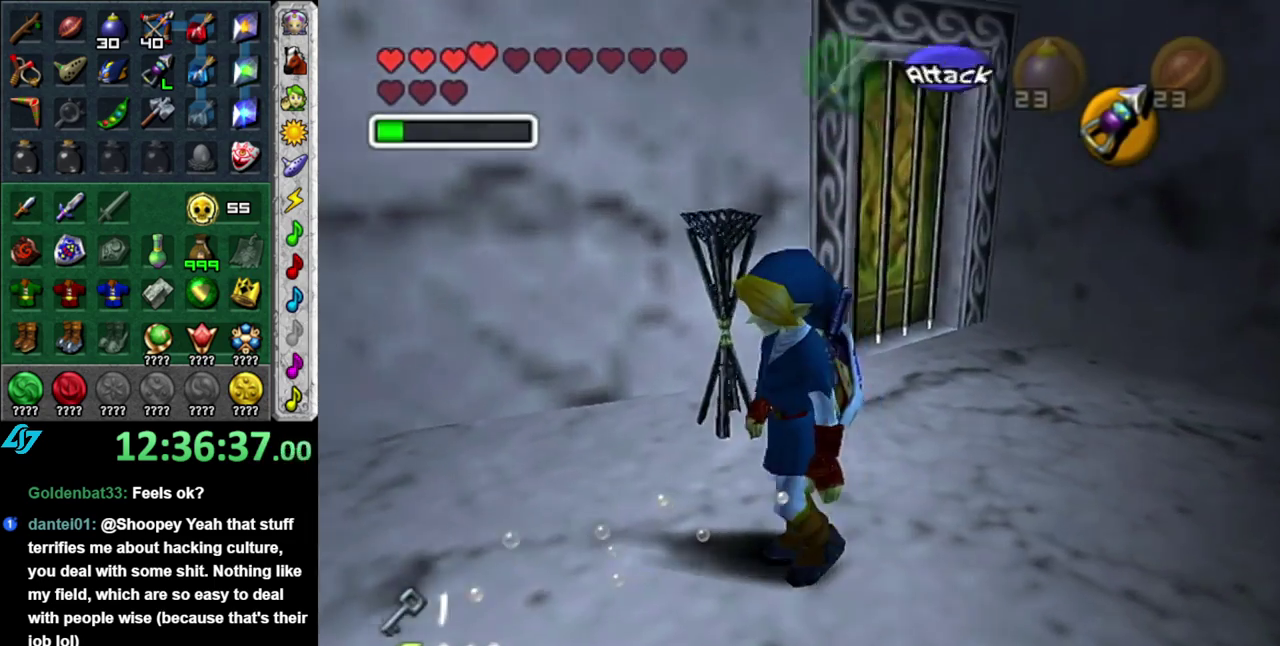
{"buttons": [], "left_stick": "up", "right_stick": "center", "events": [[83, "left_stick", "up"]]}
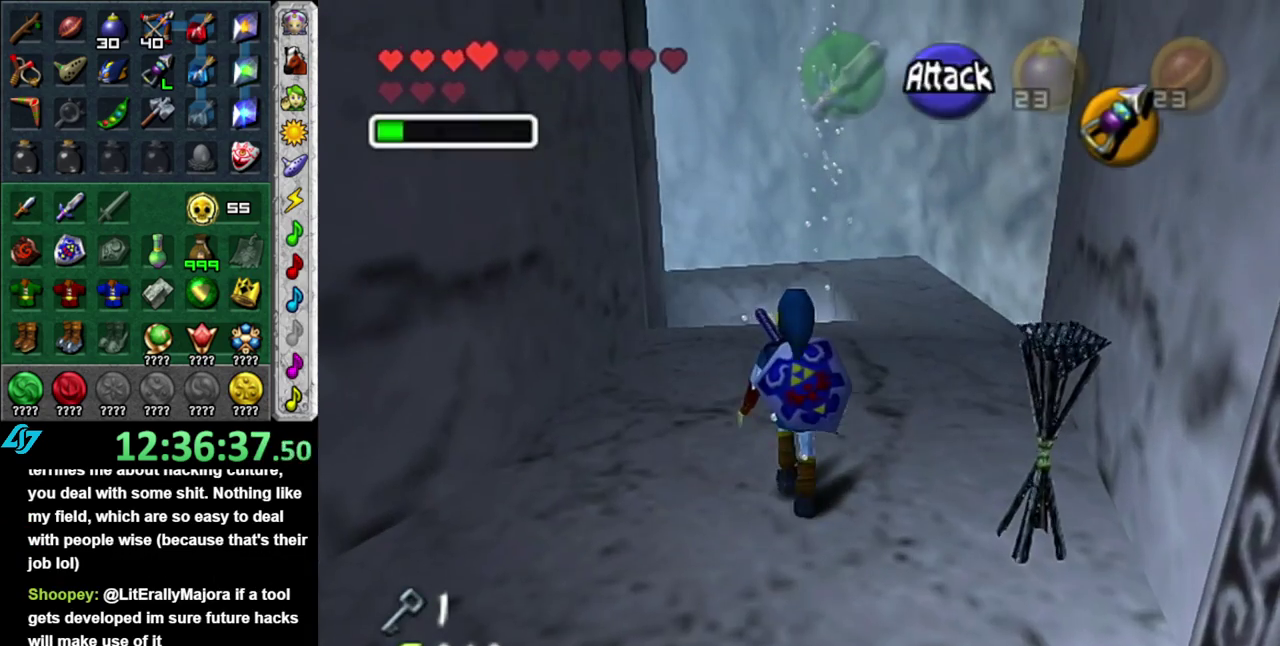
{"buttons": [], "left_stick": "up", "right_stick": "center", "events": [[50, "DPAD_LEFT", "down"], [217, "DPAD_LEFT", "up"]]}
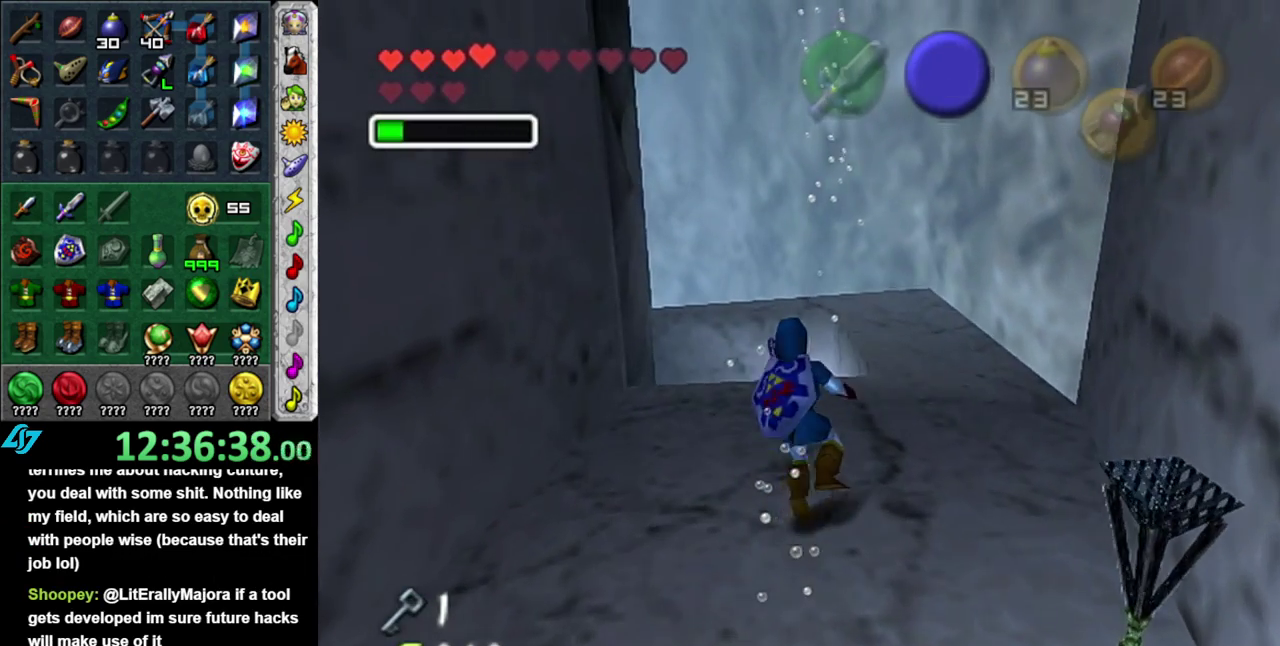
{"buttons": [], "left_stick": "up", "right_stick": "center", "events": []}
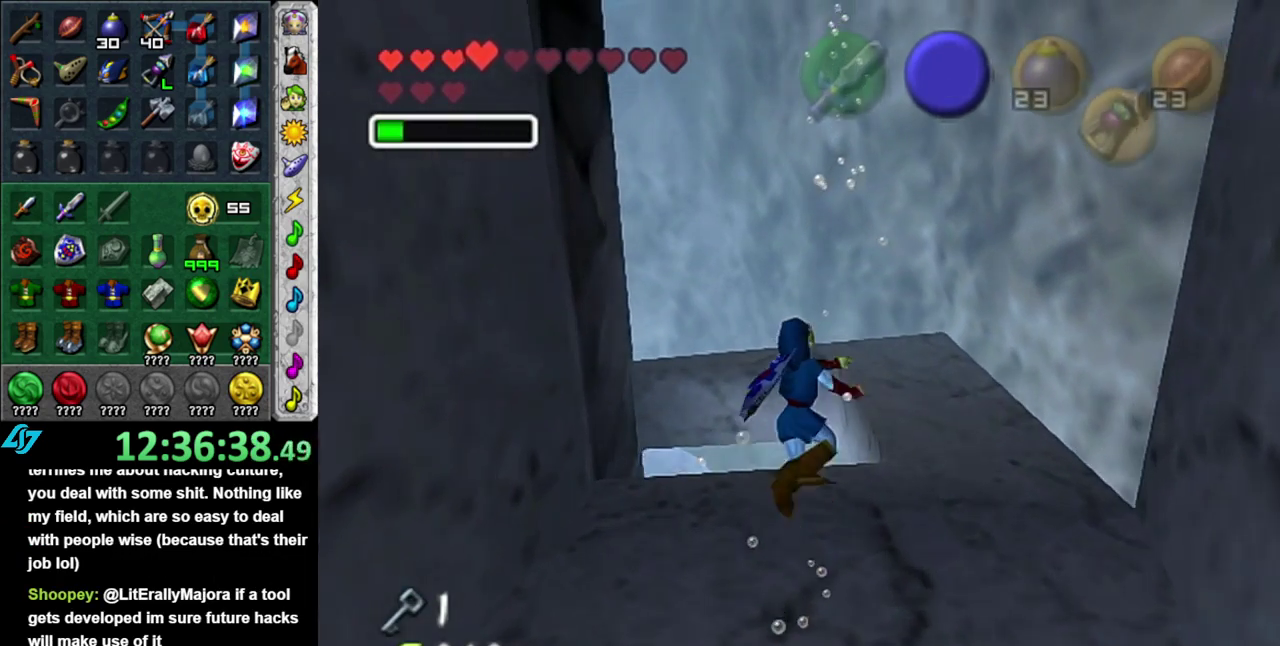
{"buttons": [], "left_stick": "up", "right_stick": "center", "events": []}
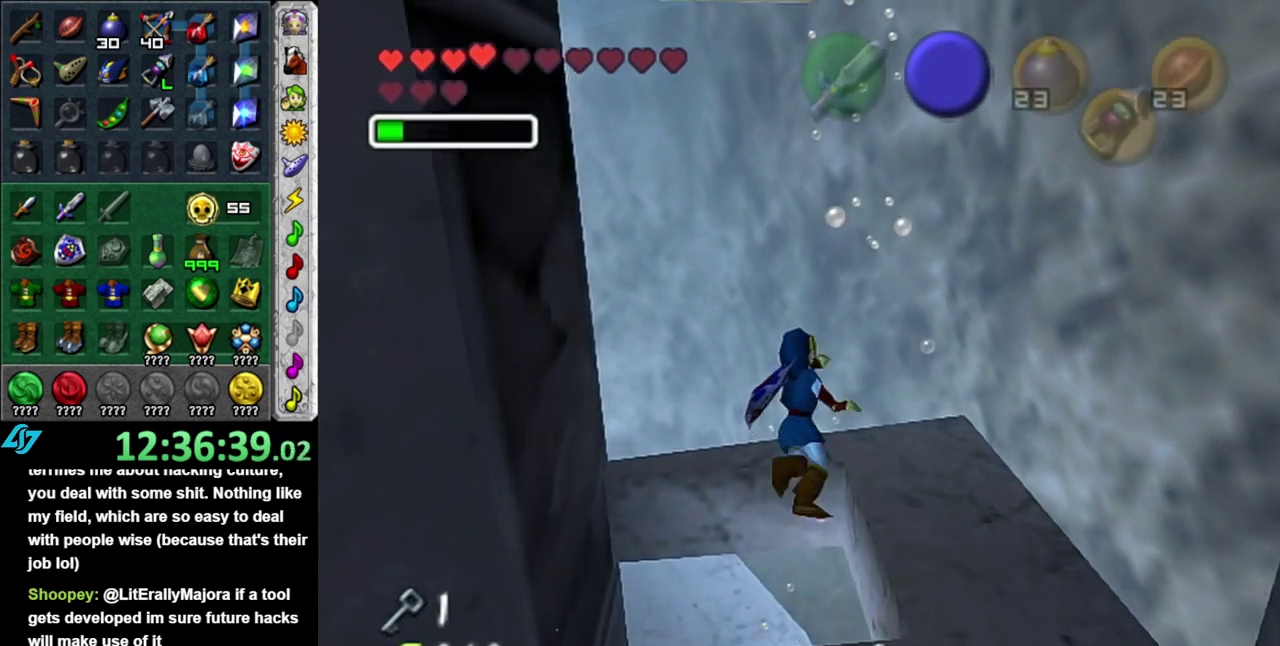
{"buttons": ["B"], "left_stick": "up", "right_stick": "center", "events": [[17, "B", "down"], [150, "B", "up"], [267, "B", "down"], [367, "B", "up"], [483, "B", "down"]]}
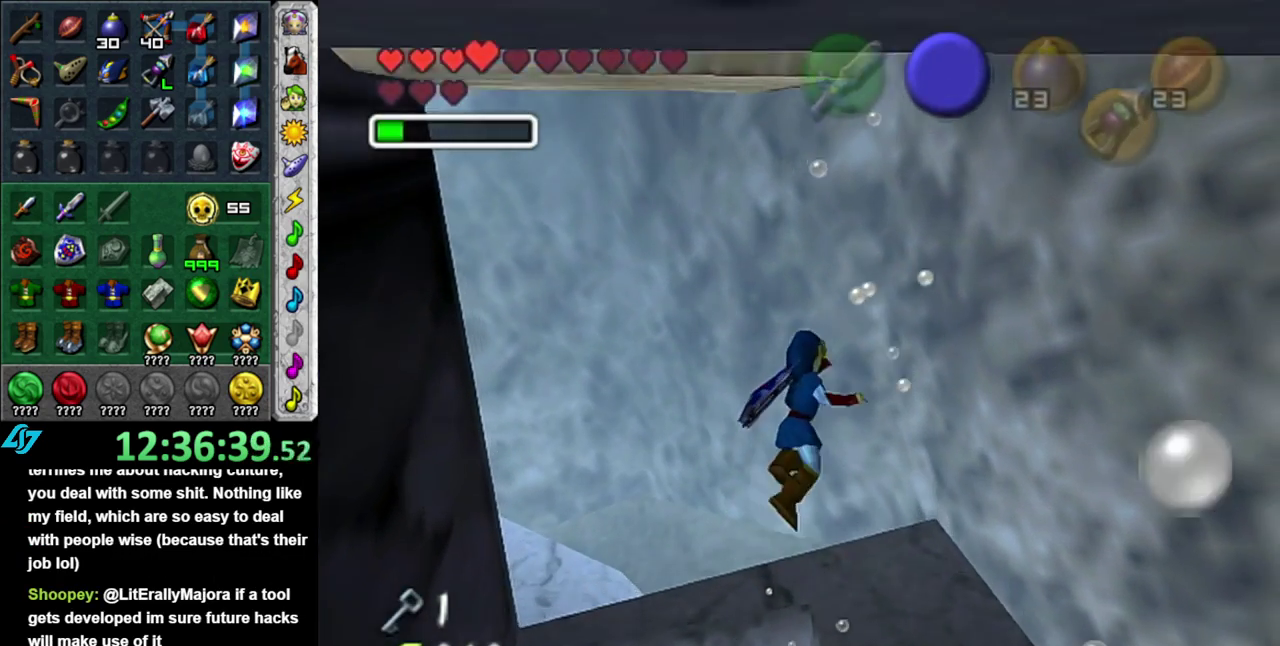
{"buttons": ["B"], "left_stick": "up", "right_stick": "center", "events": [[83, "B", "up"], [183, "B", "down"], [300, "B", "up"], [400, "B", "down"]]}